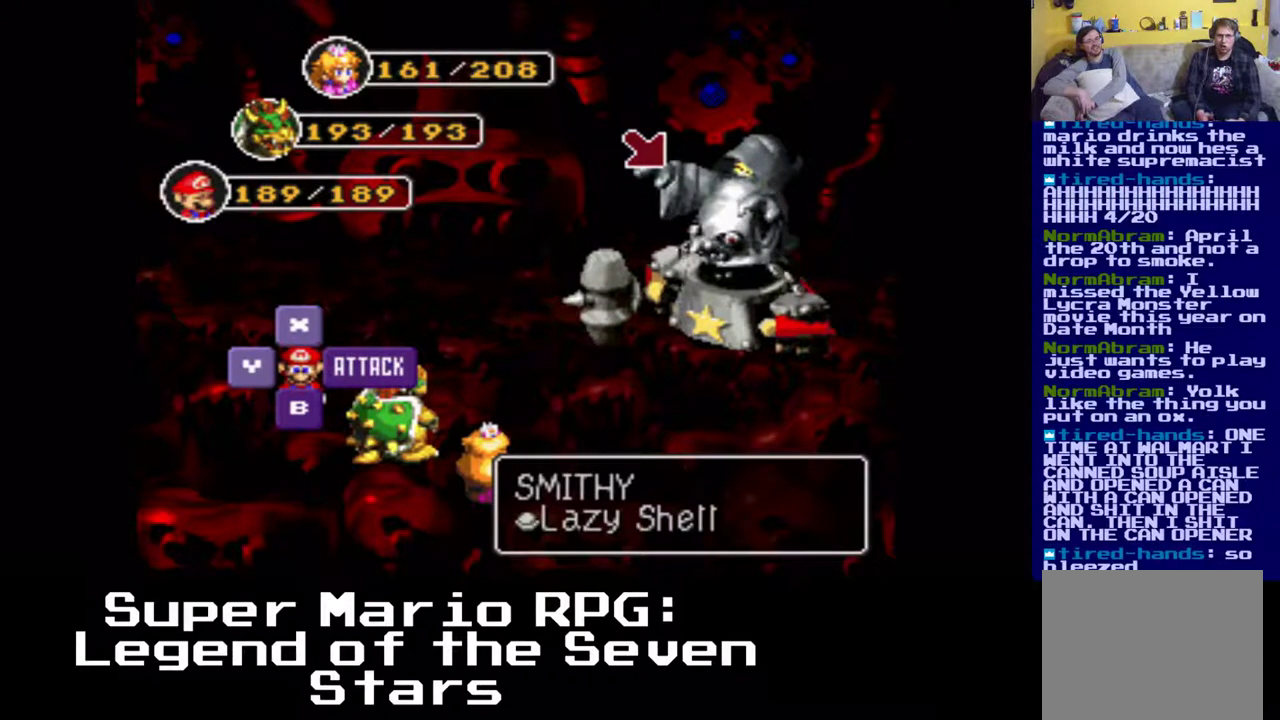
Gameplay with a controller (Xbox layout); each line is a JSON object with the inputs held at the frame after it. "events" lists button and stick changes between this image and that frame as [ms after this image, input, new state], when the widget could be followed in between. Not read: left_stick right_stick.
{"buttons": [], "events": [[67, "B", "down"], [233, "B", "up"]]}
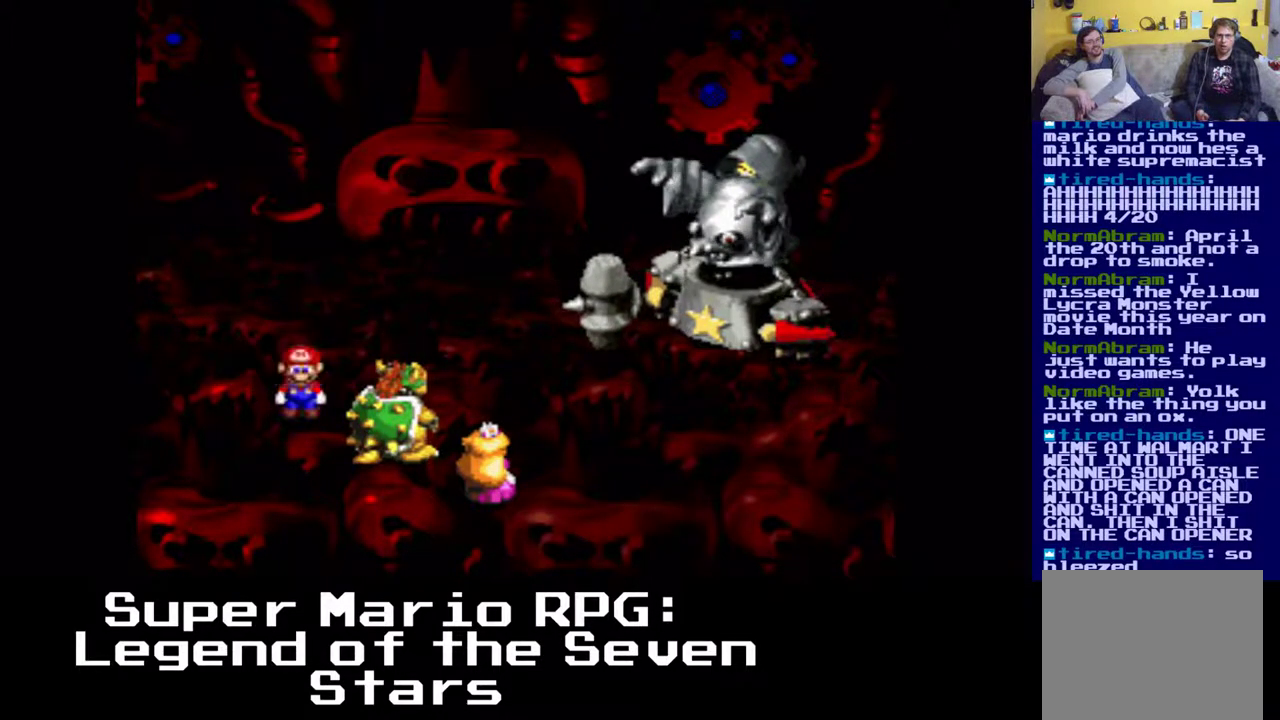
{"buttons": [], "events": []}
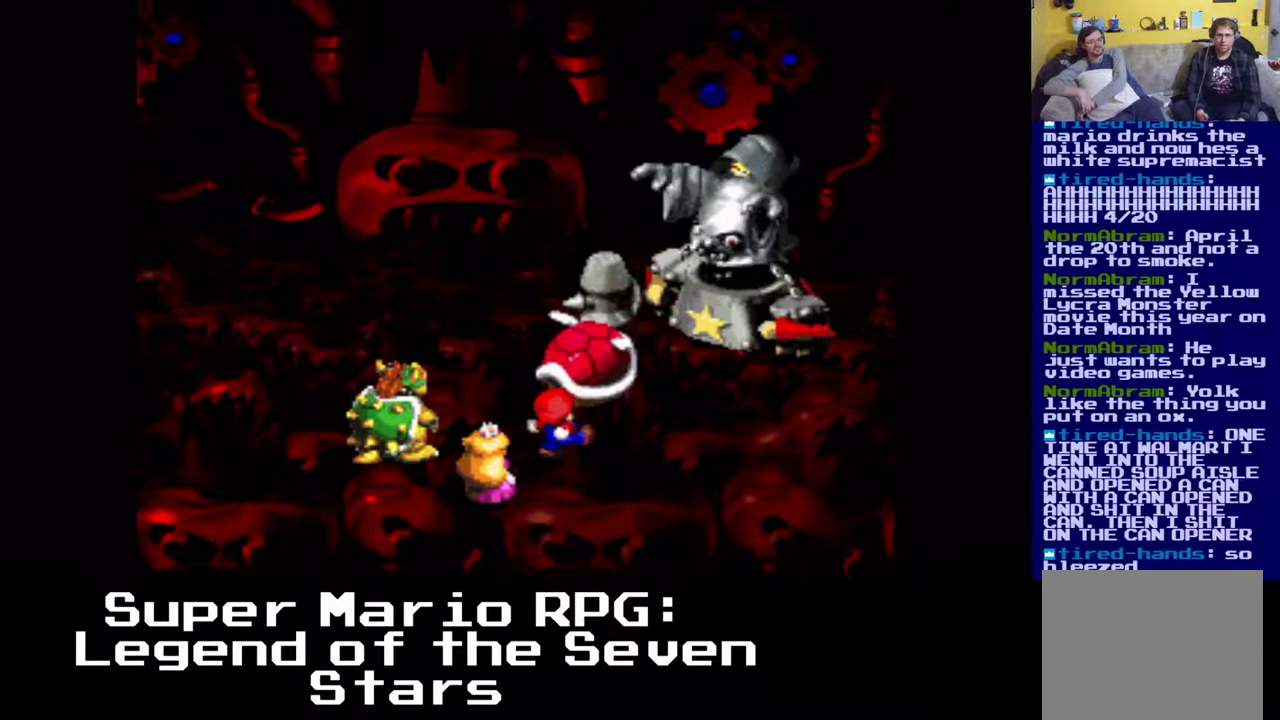
{"buttons": ["B"], "events": [[167, "B", "down"]]}
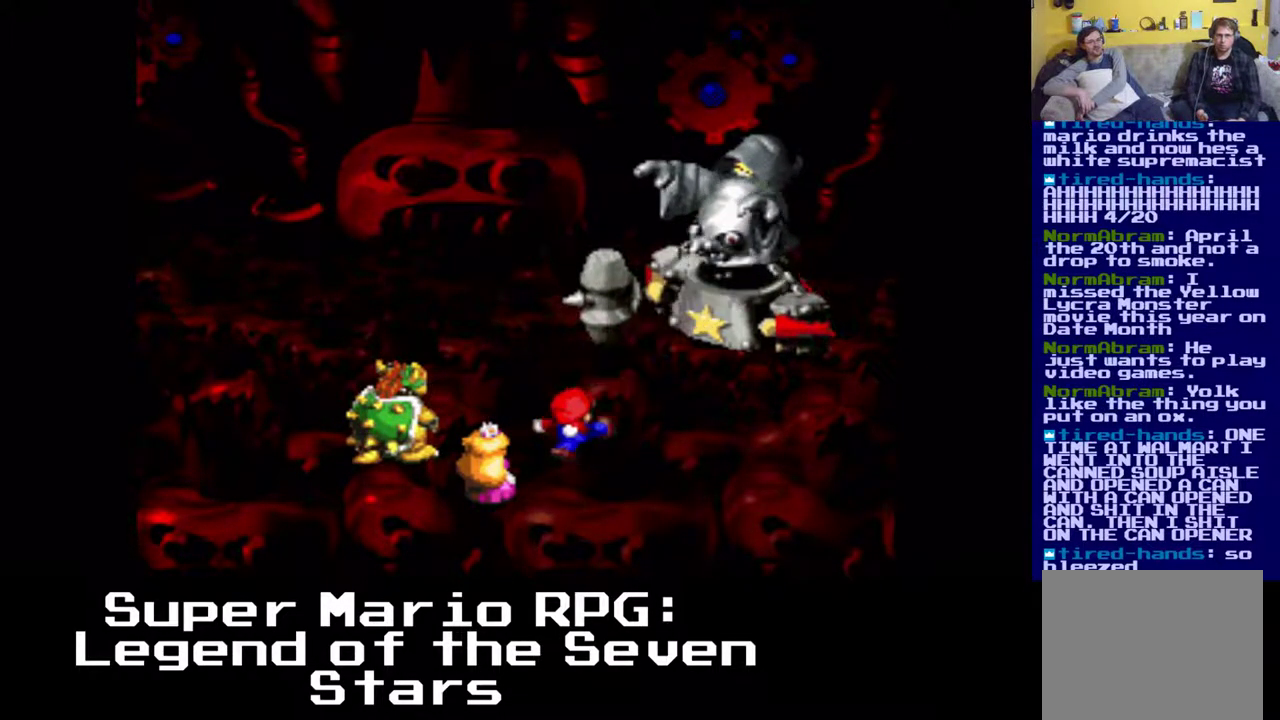
{"buttons": [], "events": [[500, "B", "up"]]}
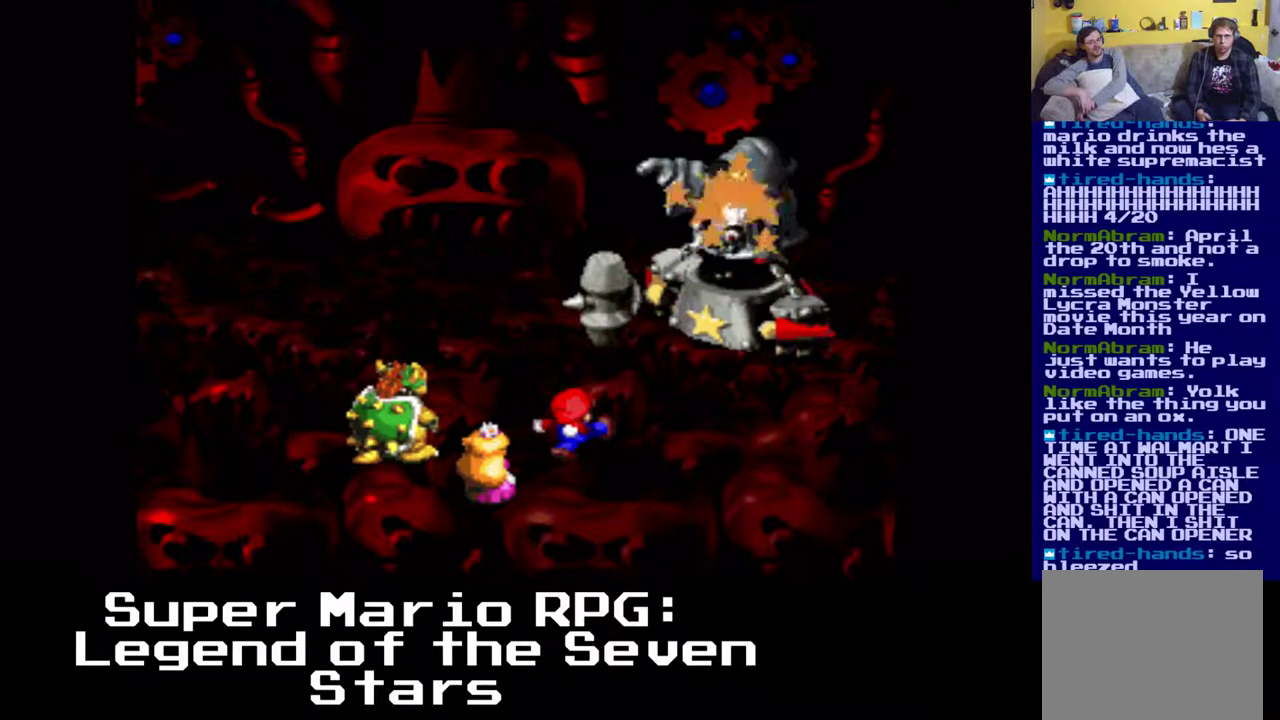
{"buttons": [], "events": []}
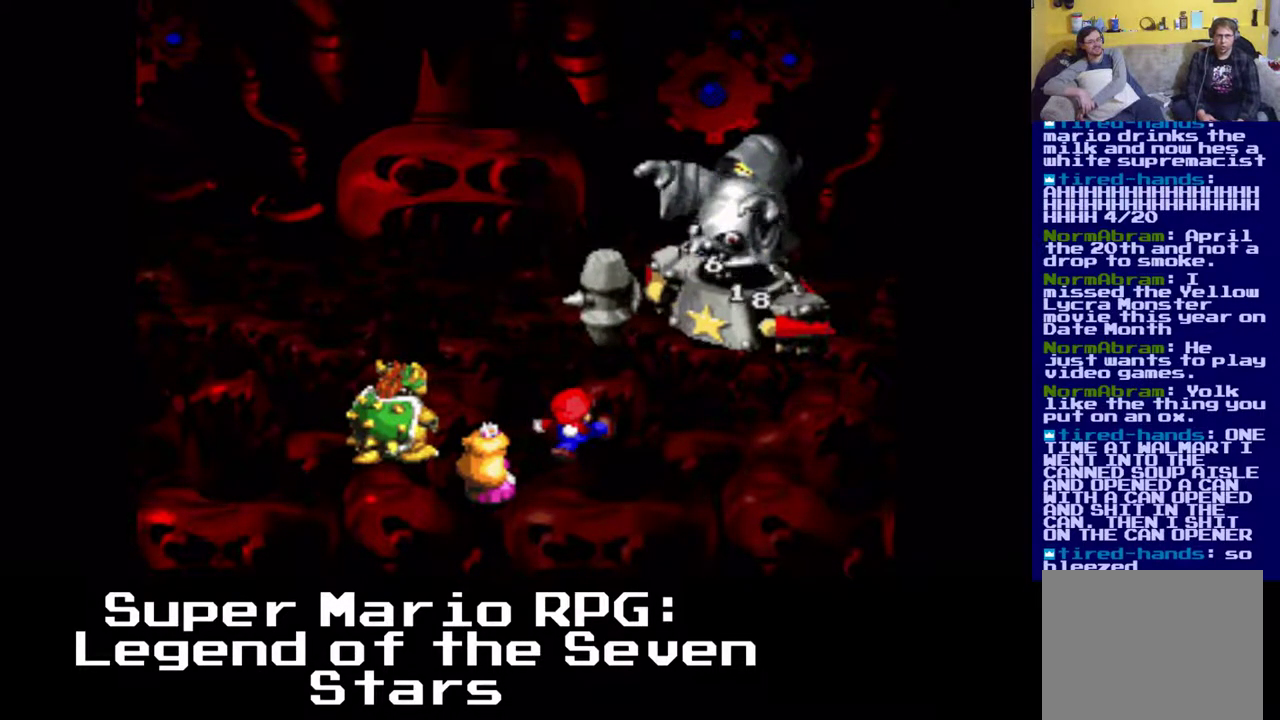
{"buttons": [], "events": []}
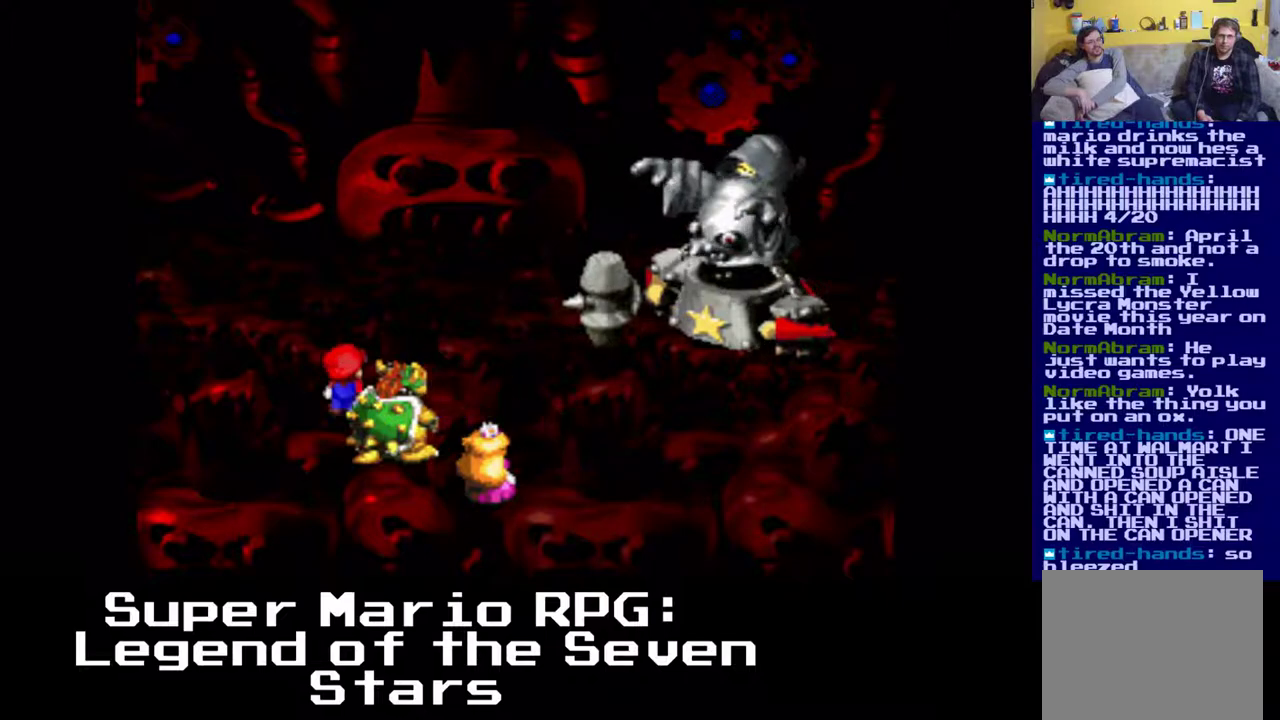
{"buttons": [], "events": []}
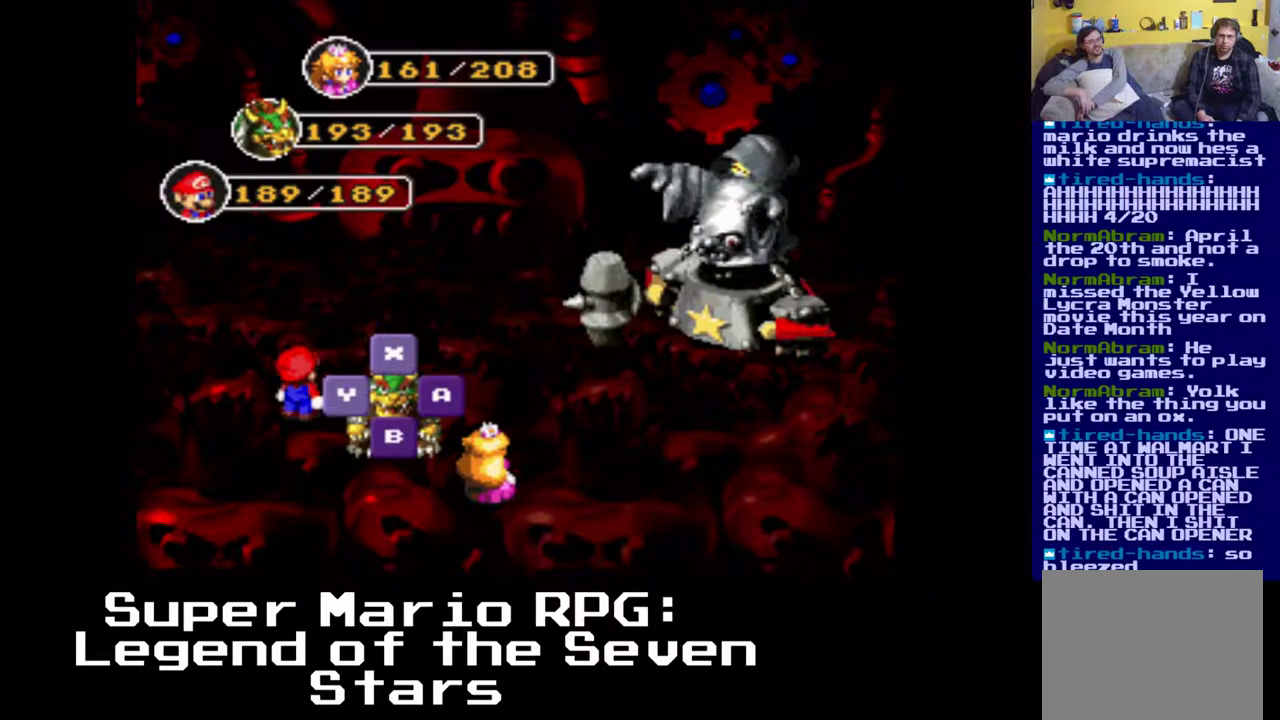
{"buttons": [], "events": [[67, "B", "down"], [233, "B", "up"]]}
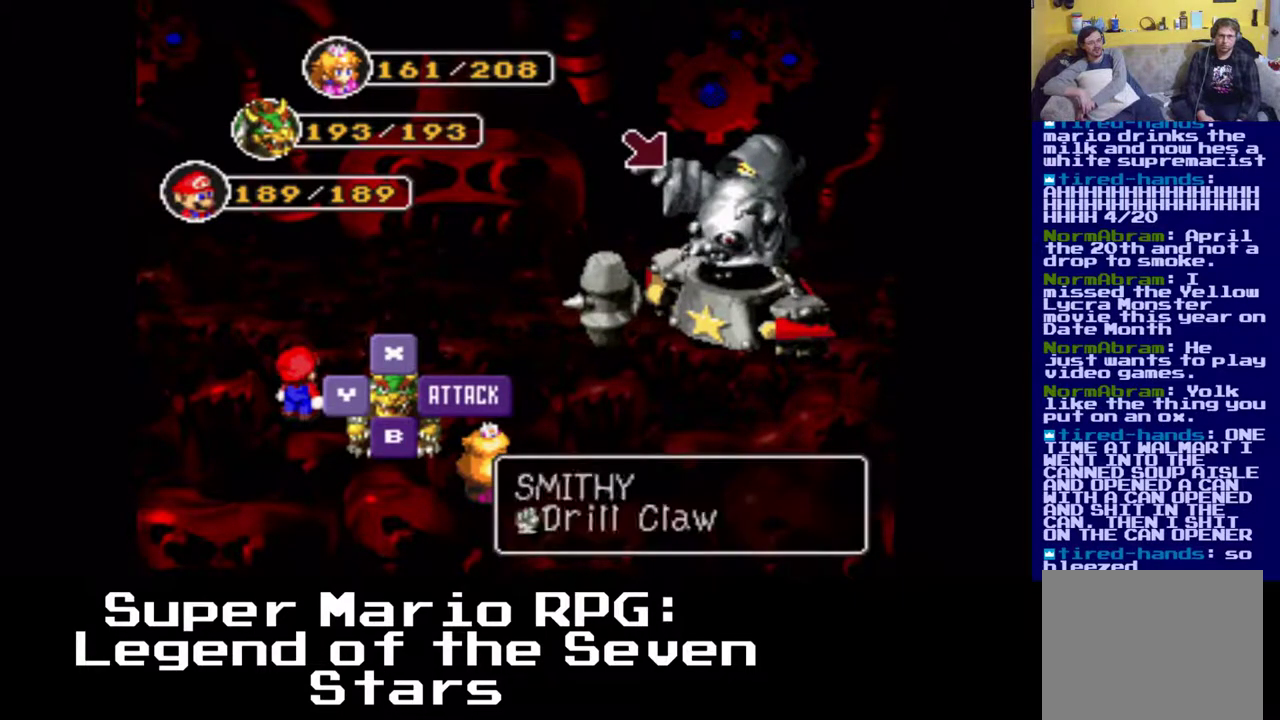
{"buttons": [], "events": [[50, "B", "down"], [183, "B", "up"]]}
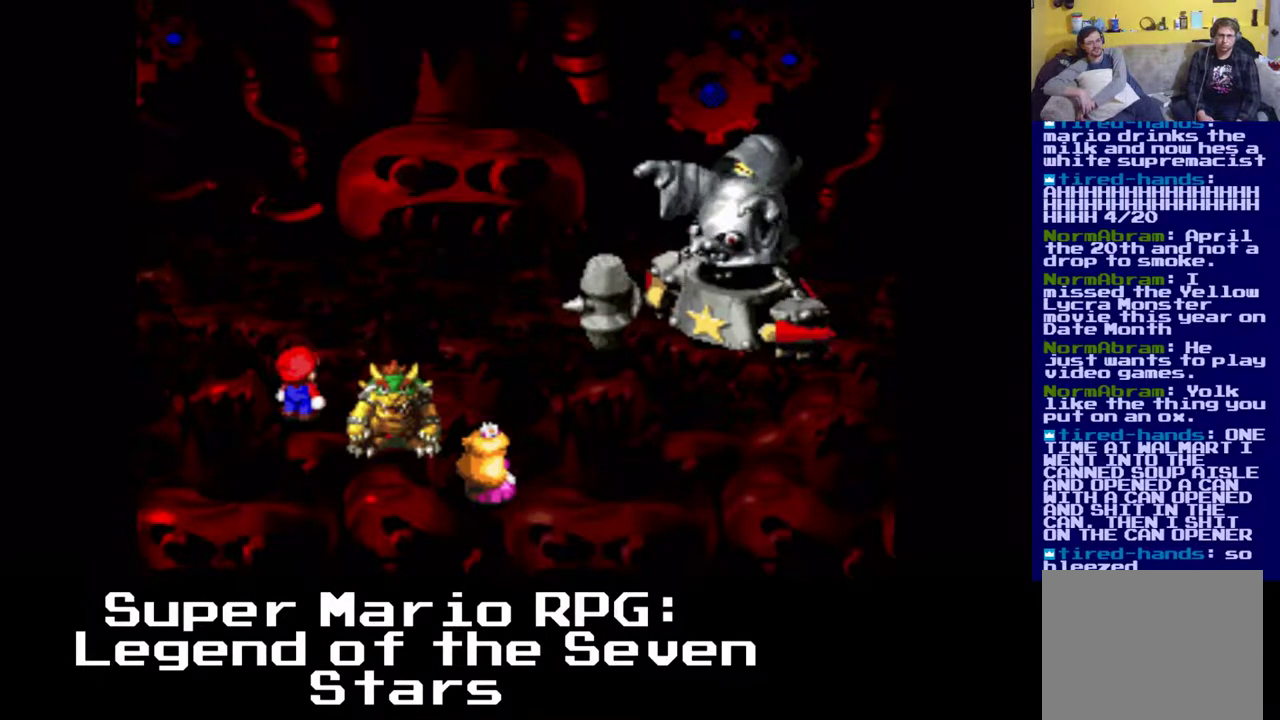
{"buttons": [], "events": []}
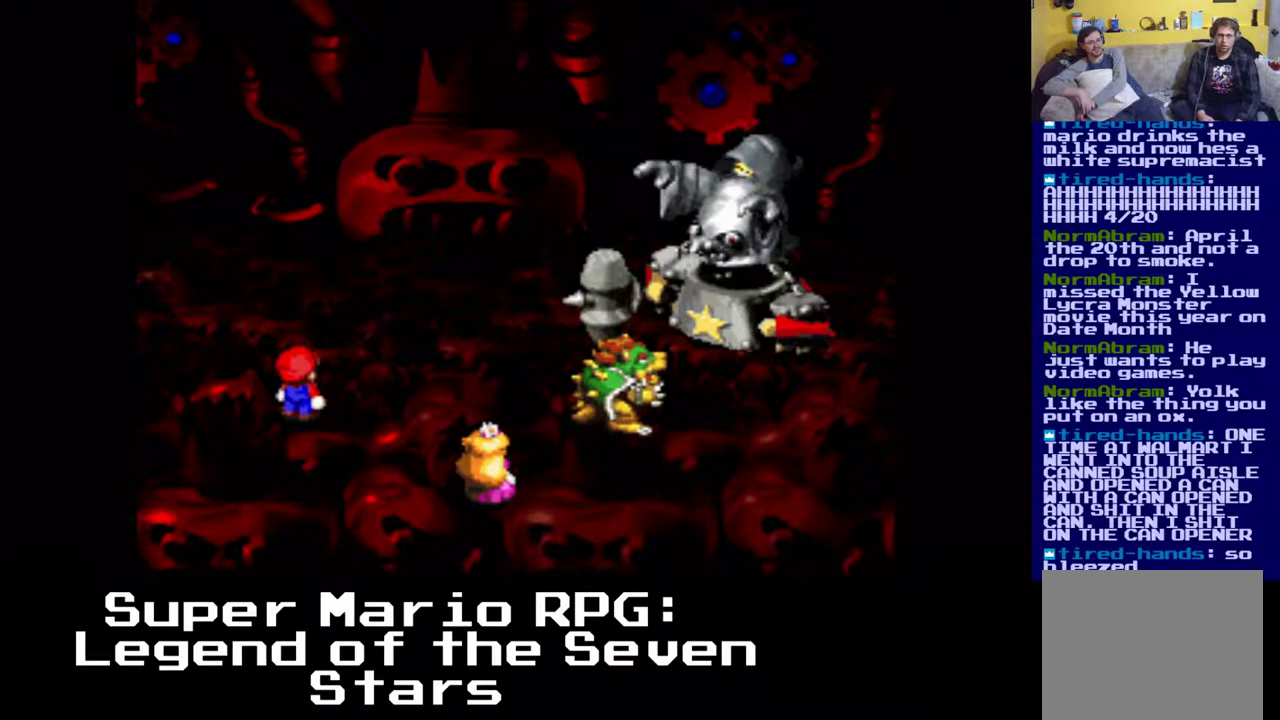
{"buttons": [], "events": [[100, "B", "down"], [217, "B", "up"], [367, "B", "down"], [433, "B", "up"]]}
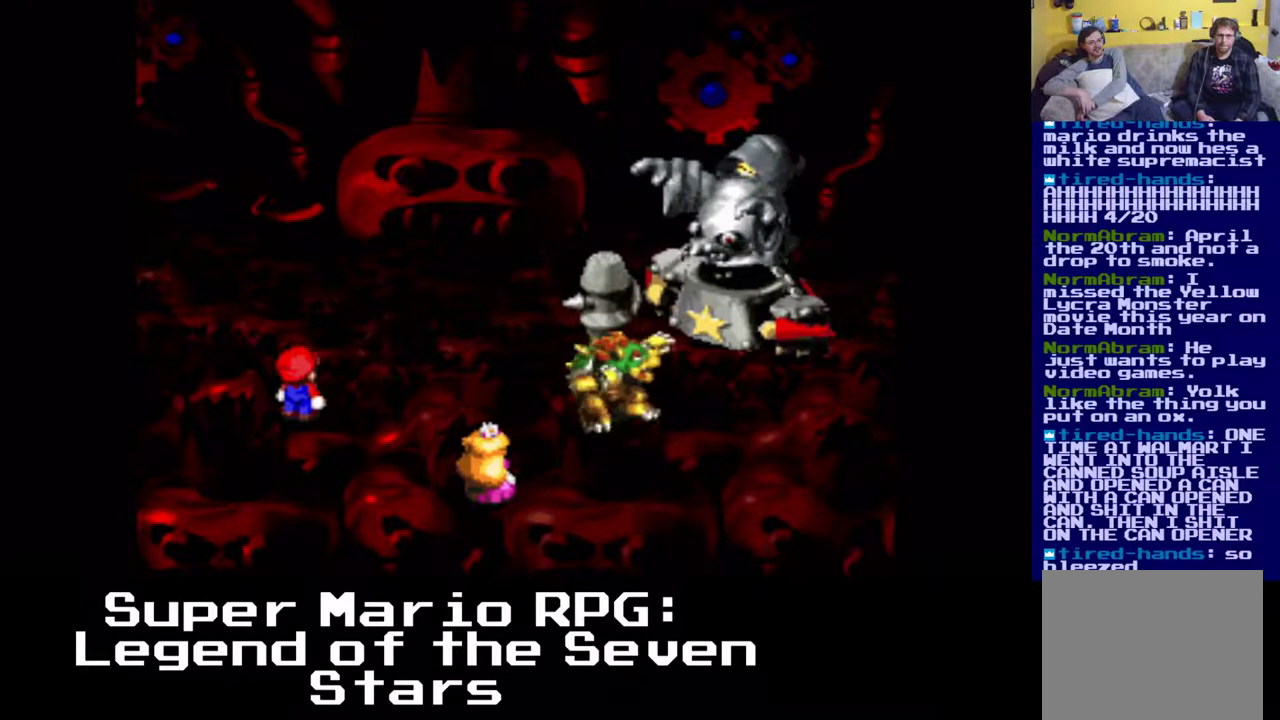
{"buttons": [], "events": []}
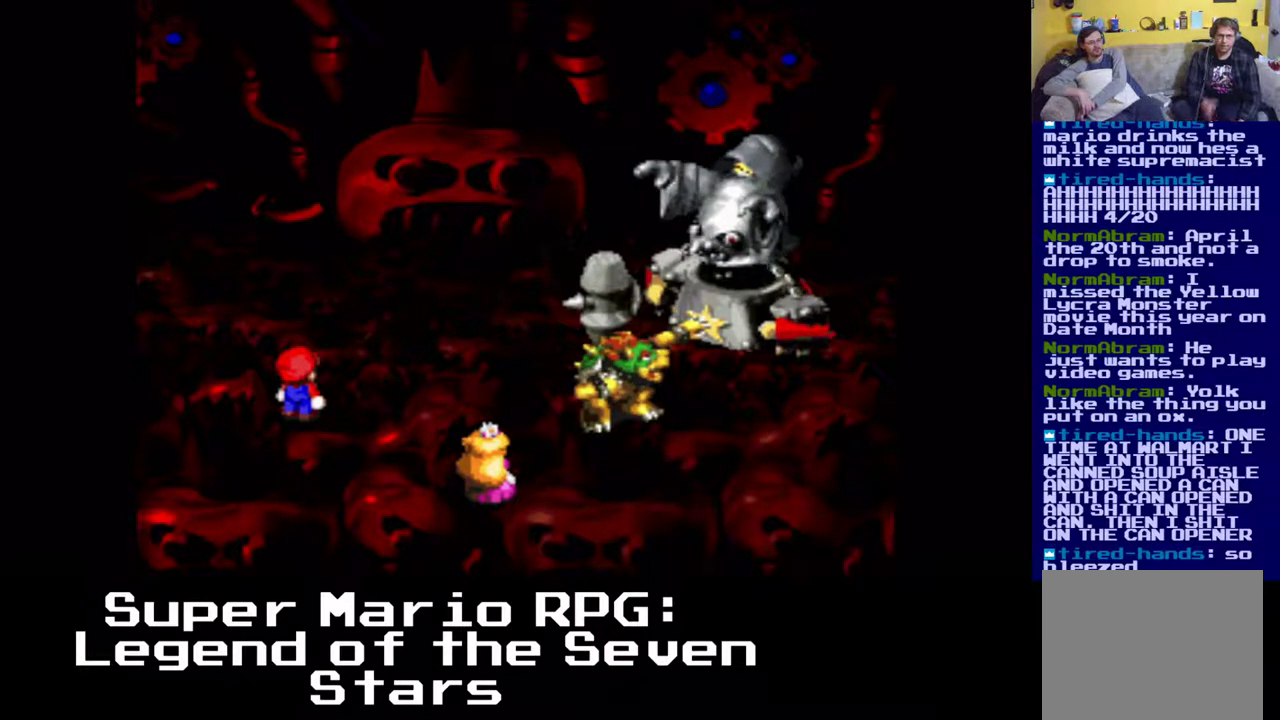
{"buttons": [], "events": []}
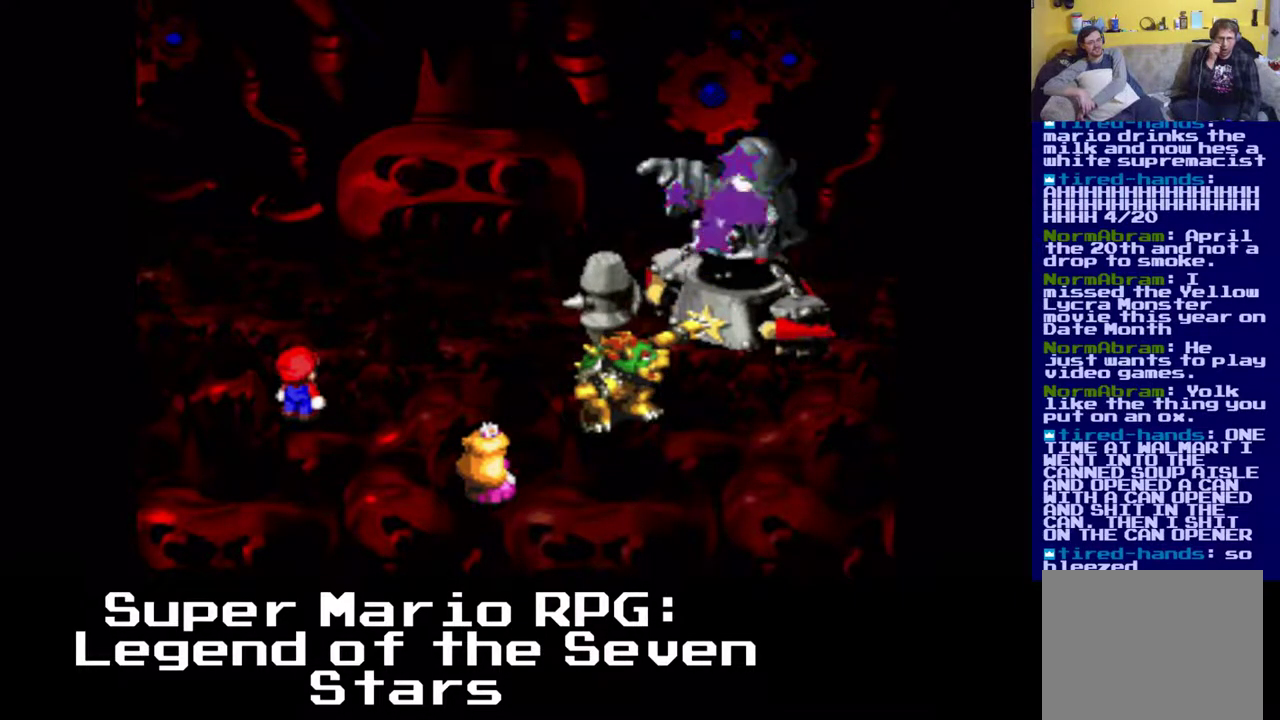
{"buttons": [], "events": []}
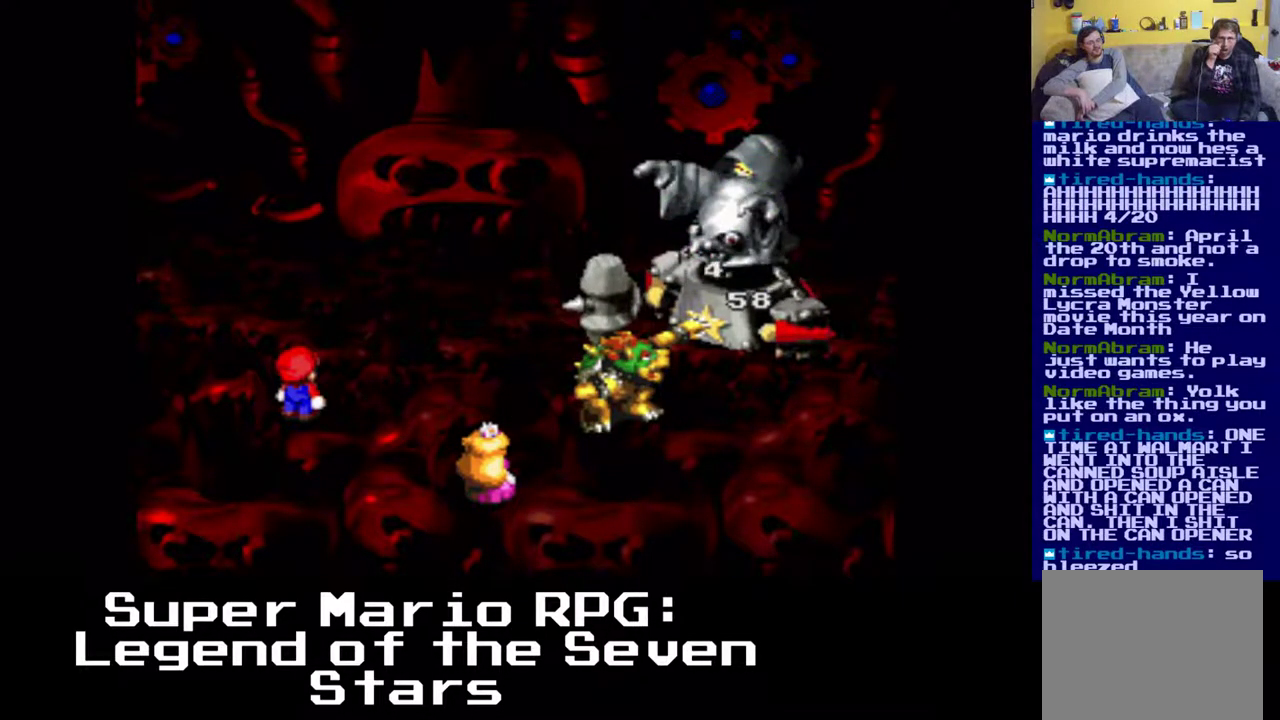
{"buttons": [], "events": []}
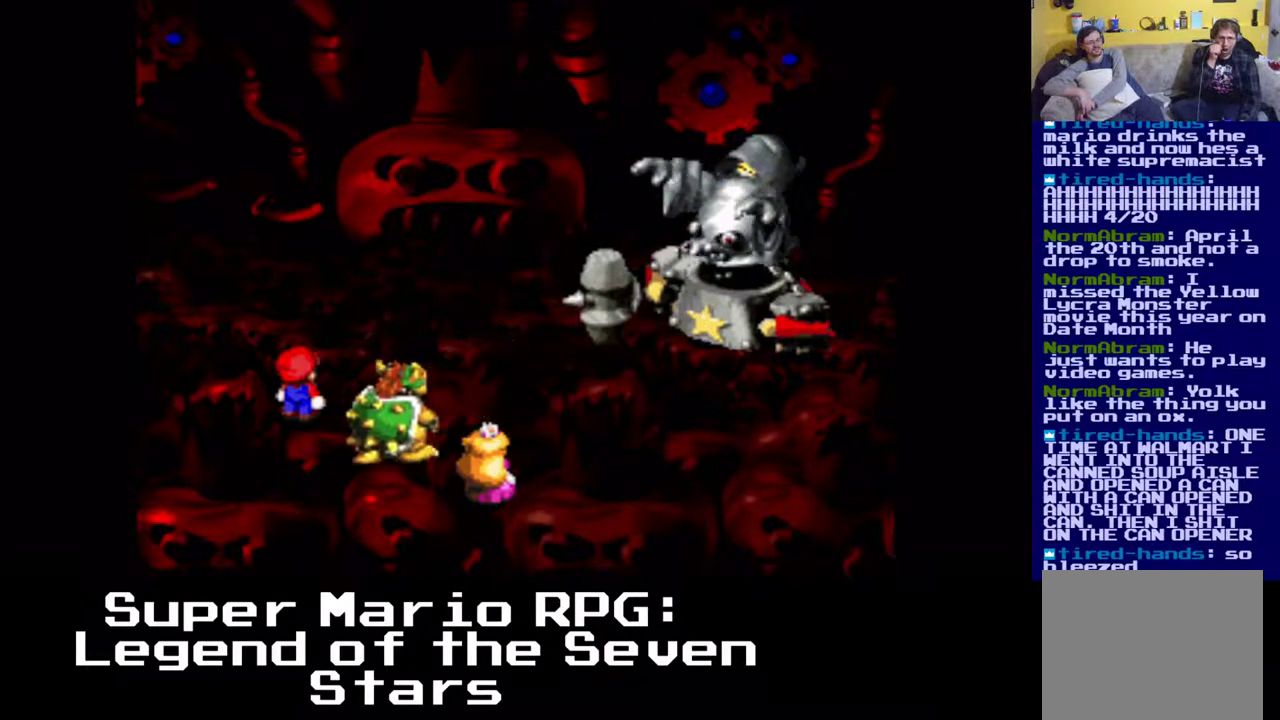
{"buttons": [], "events": []}
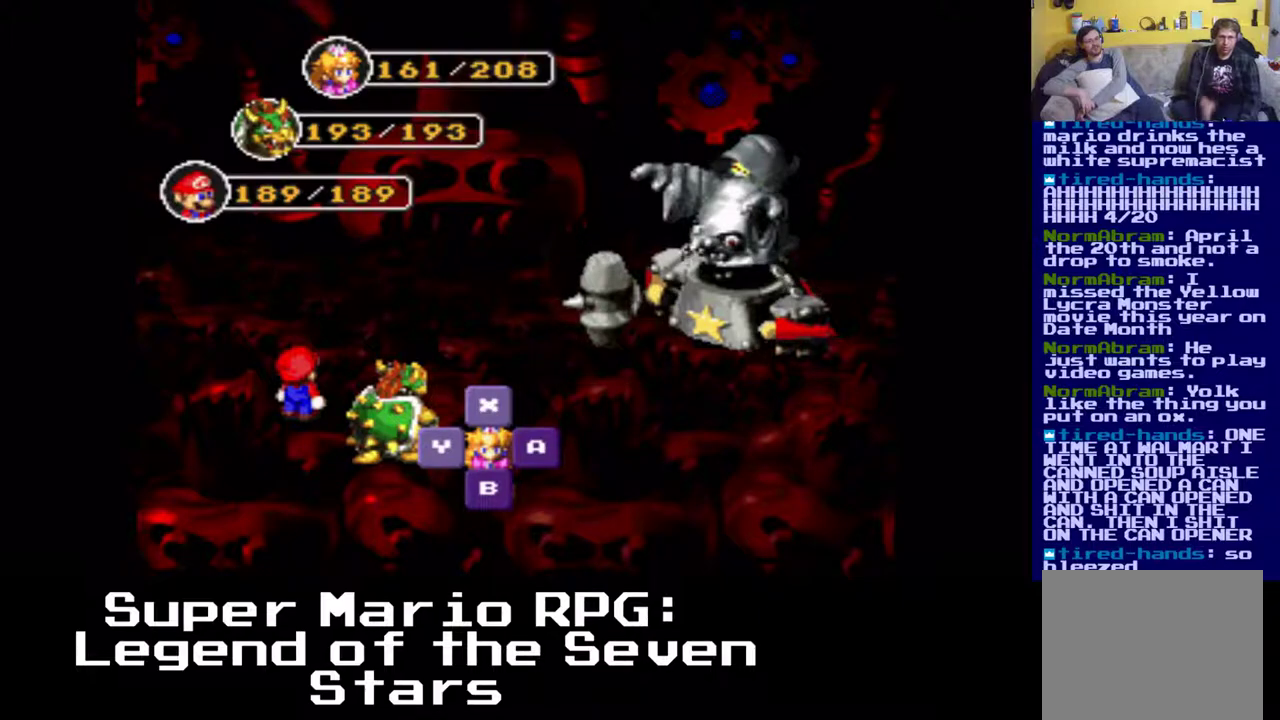
{"buttons": [], "events": []}
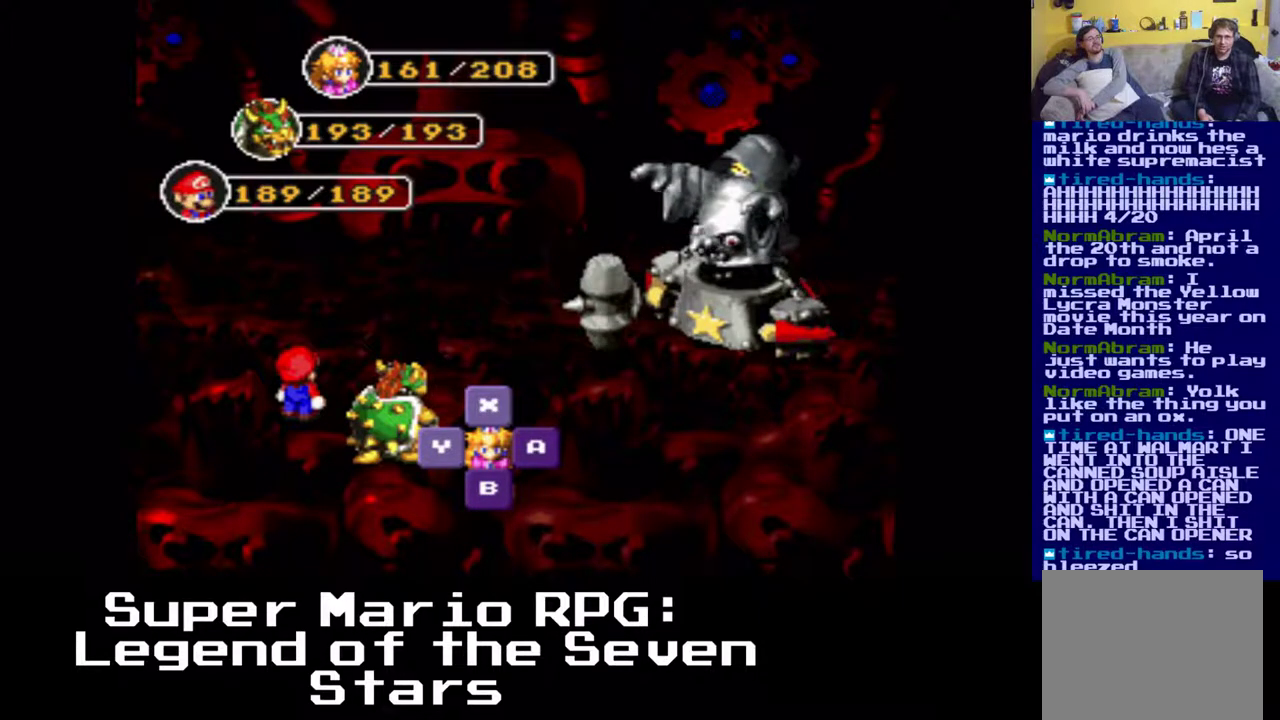
{"buttons": [], "events": [[417, "X", "down"], [500, "X", "up"]]}
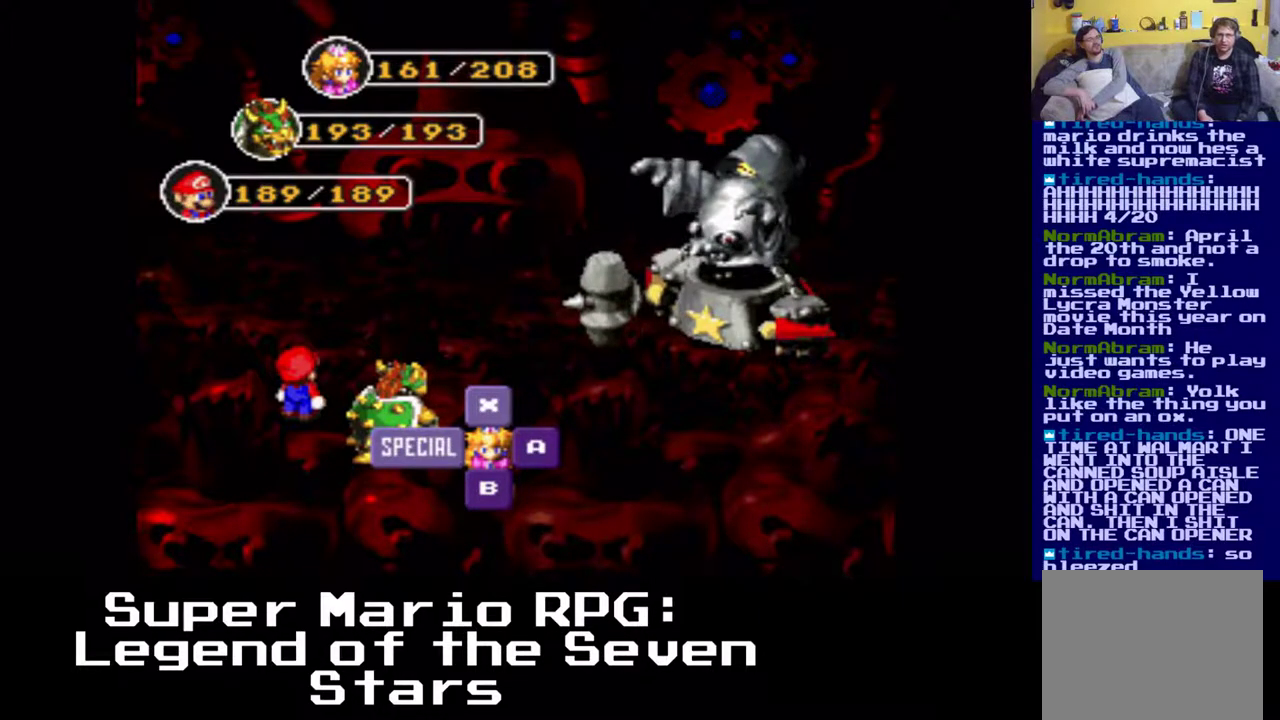
{"buttons": [], "events": []}
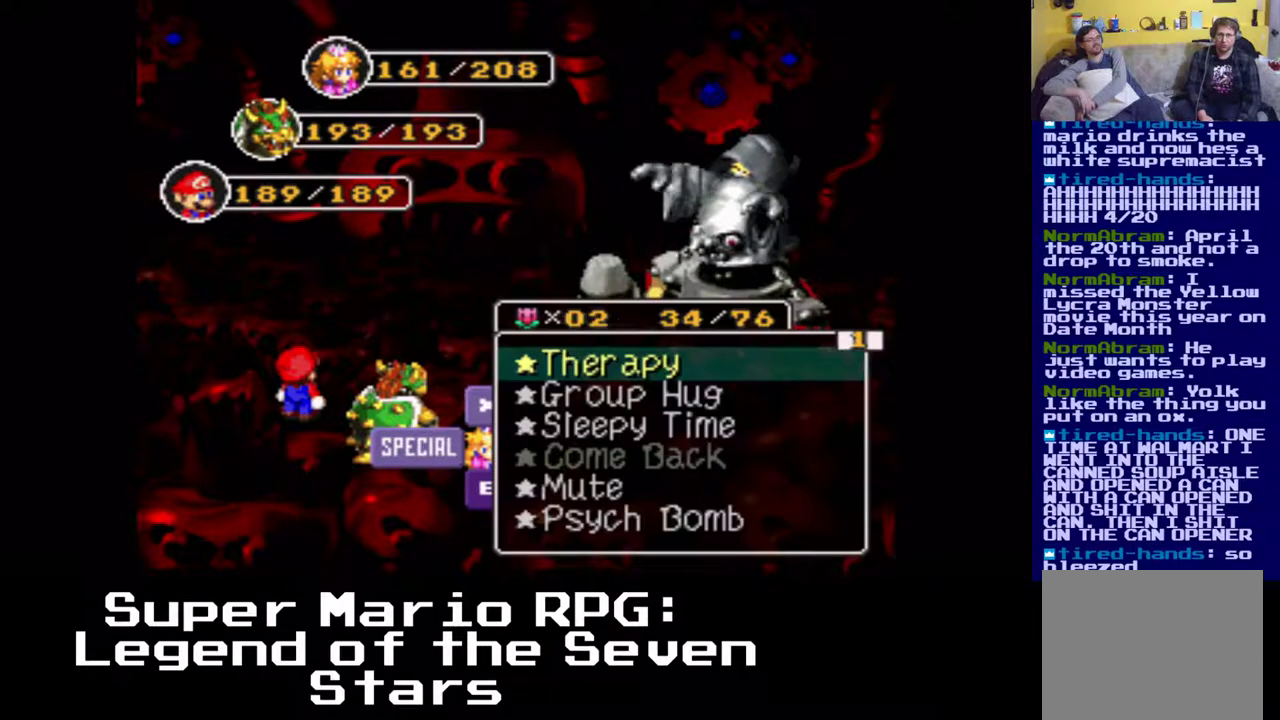
{"buttons": [], "events": []}
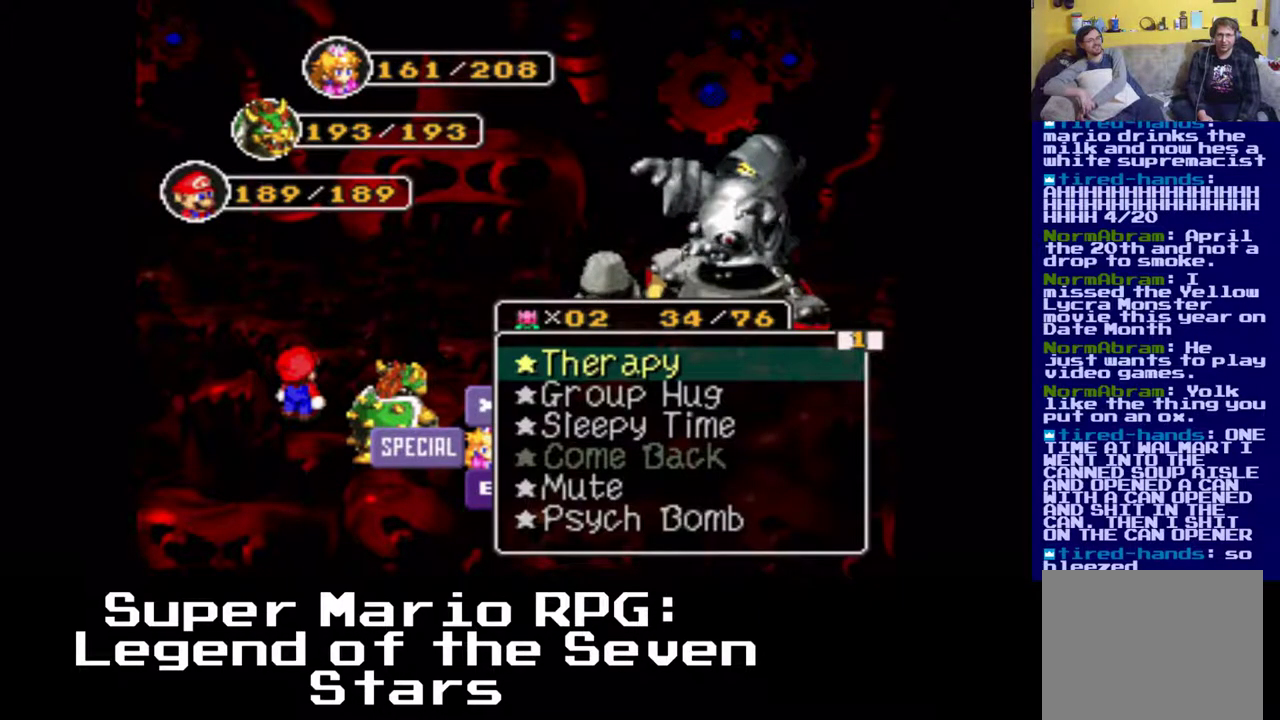
{"buttons": [], "events": [[33, "X", "down"], [133, "X", "up"]]}
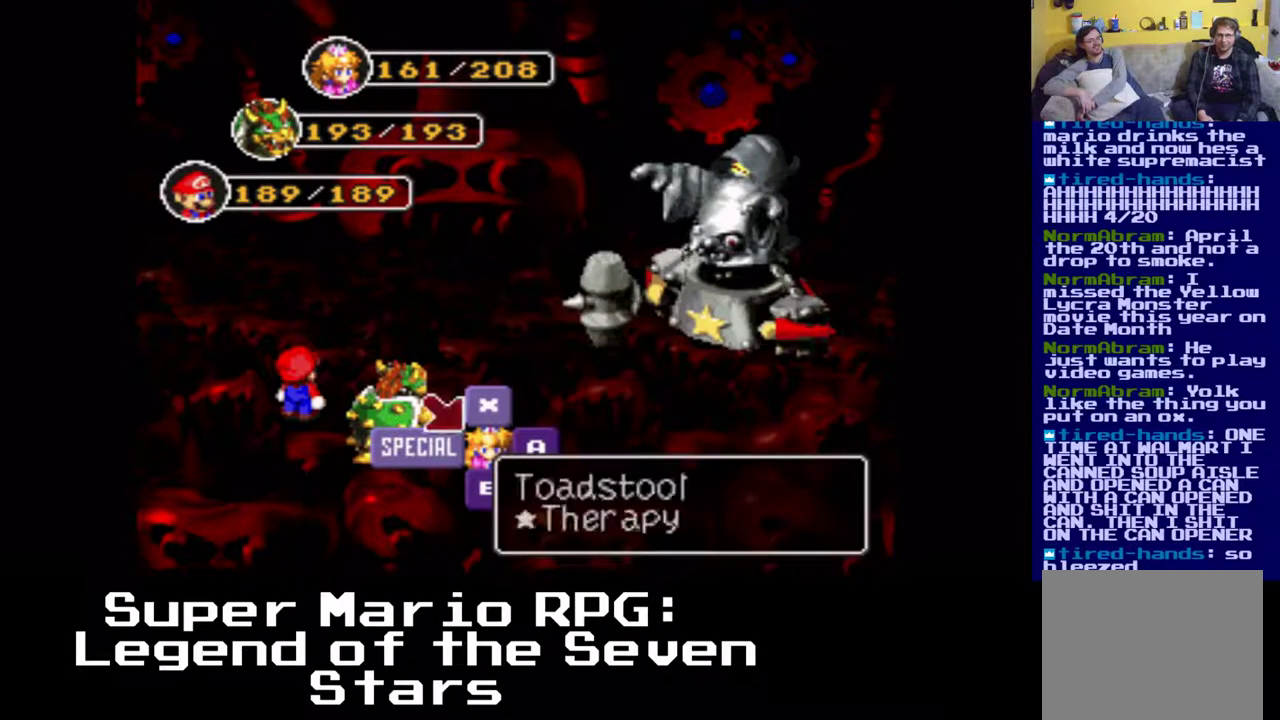
{"buttons": [], "events": []}
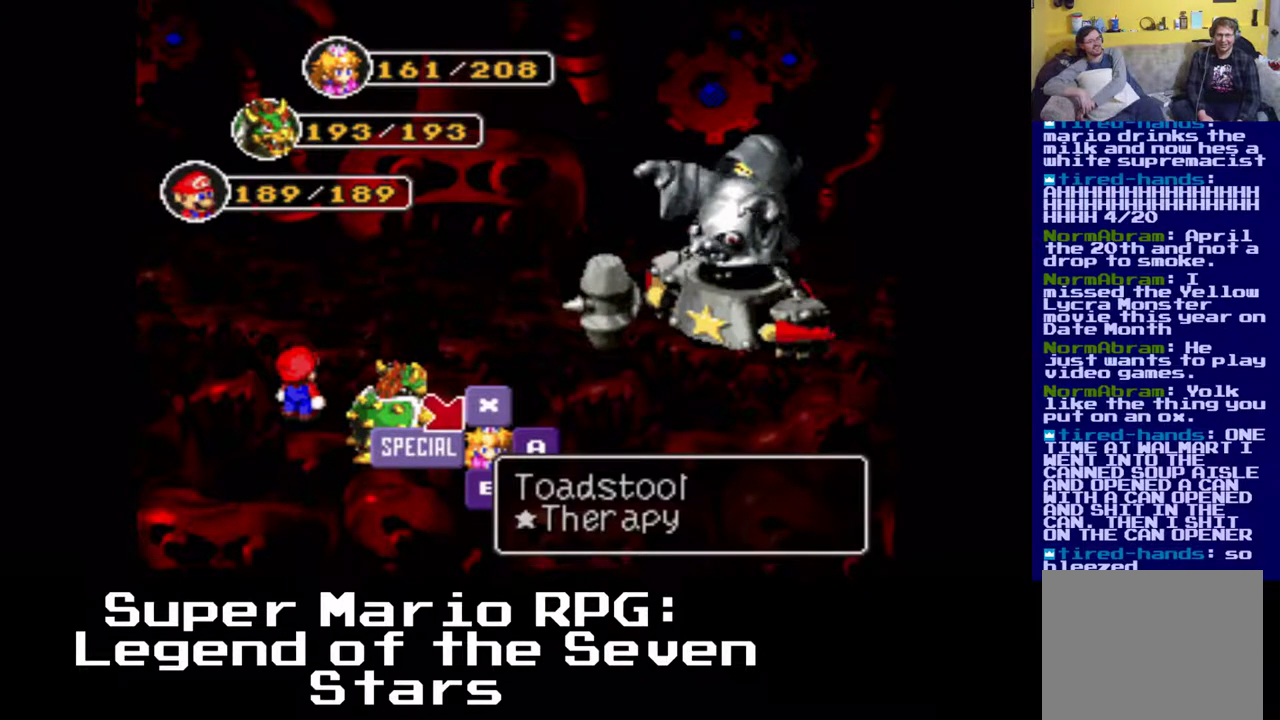
{"buttons": [], "events": []}
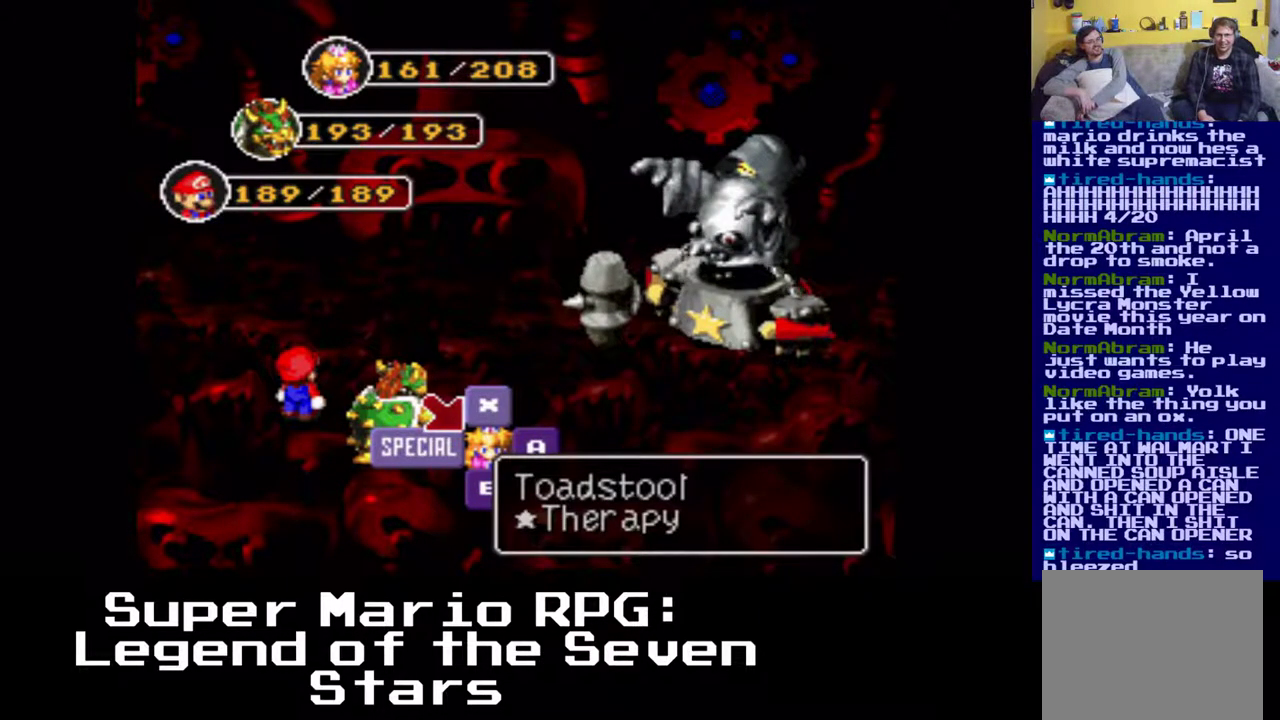
{"buttons": [], "events": [[167, "X", "down"], [267, "X", "up"]]}
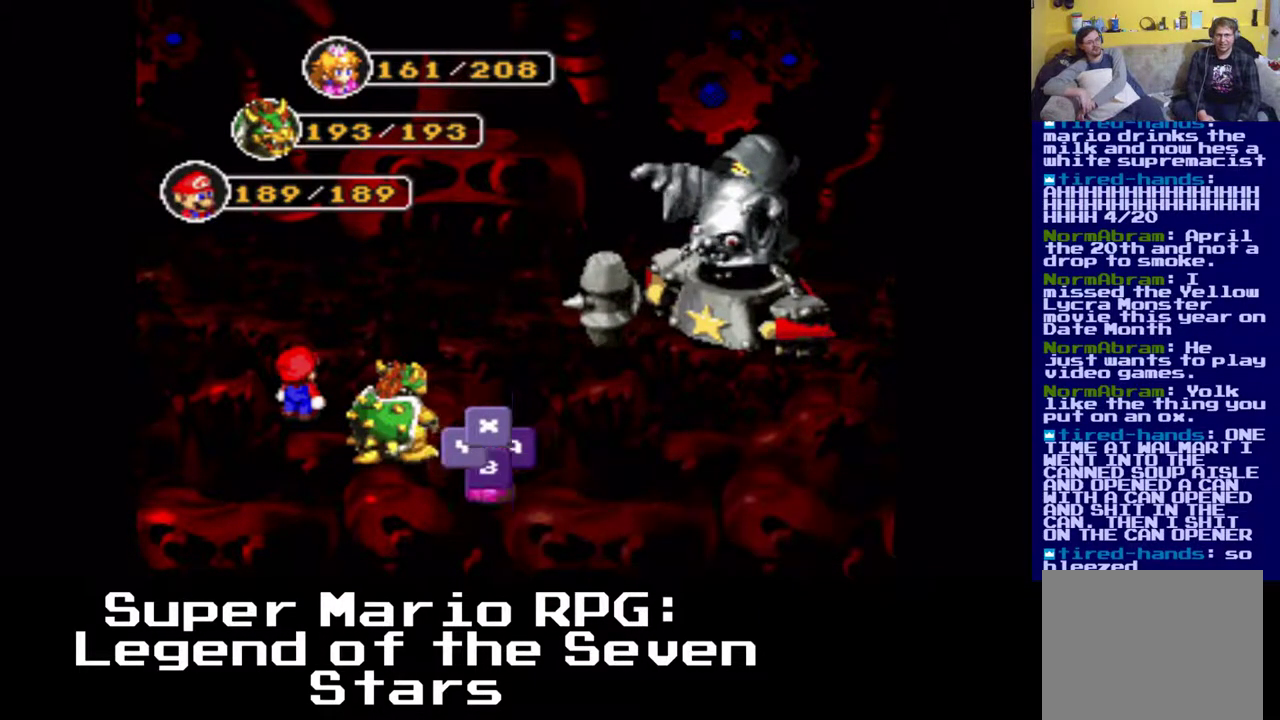
{"buttons": [], "events": []}